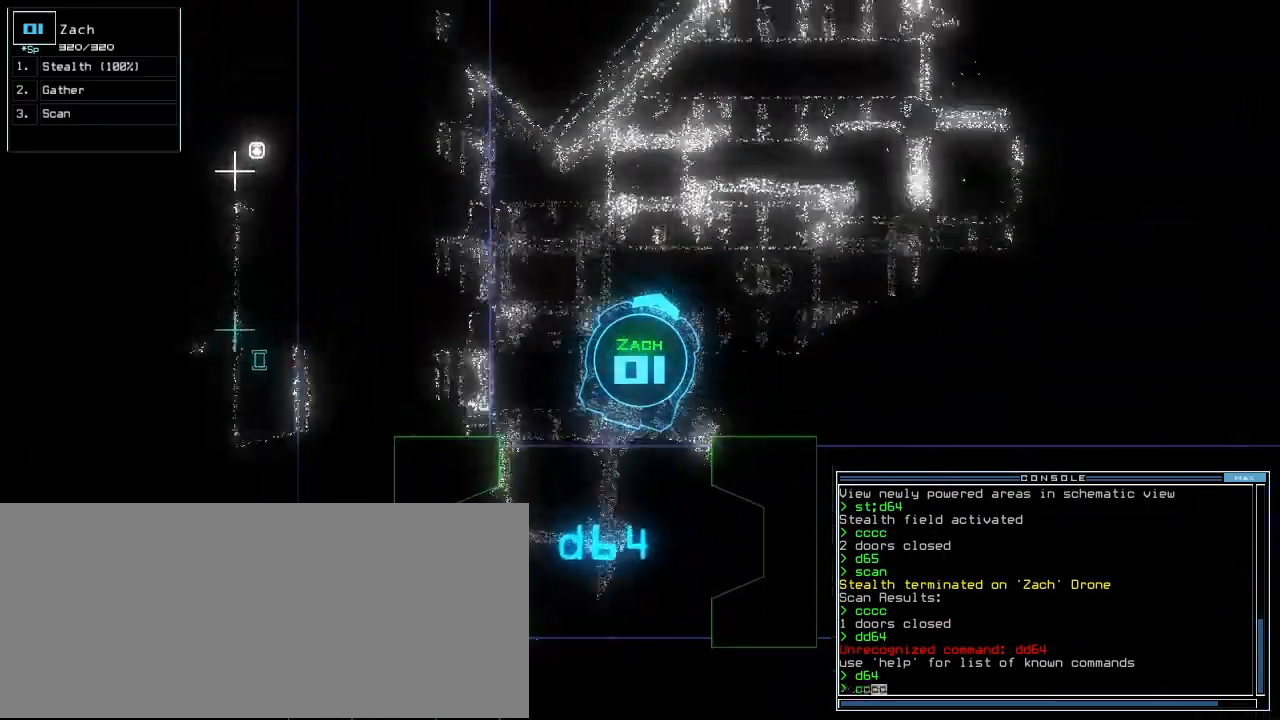
Gameplay with keyboard; each line is a JSON object with the keys held at the frame after it. "events" lists presses ("down") and releases ("up") of ".", "0", "1", "2", "3", "4", "5", "6", "7", "8", "9", "a", "b", "backspace", "c", "caps_lock", "comma", "ctrl_l", "ctrl_r", "d", "down", "e", "equals", "escape", "f", "f5", "g", "h", "i", "j", "k", "l", "left", "m", "minus", "n", "o", "p", "q", "quote", "r", "return", "right", "s", "semicolon", "shift_l", "shift_r", "space", "t", "tab", "tilde", "u", "up", "v", "w", "x", "y" and "z" between this image and that frame as [ms after this image, input, new state], when the widget could be followed in between. No other keys are recorded. Mouse input is not recorded. Not read: other_keys.
{"keys": ["up"], "events": [[20, "c", "up"], [40, "return", "down"], [140, "return", "up"], [280, "right", "down"], [360, "right", "up"]]}
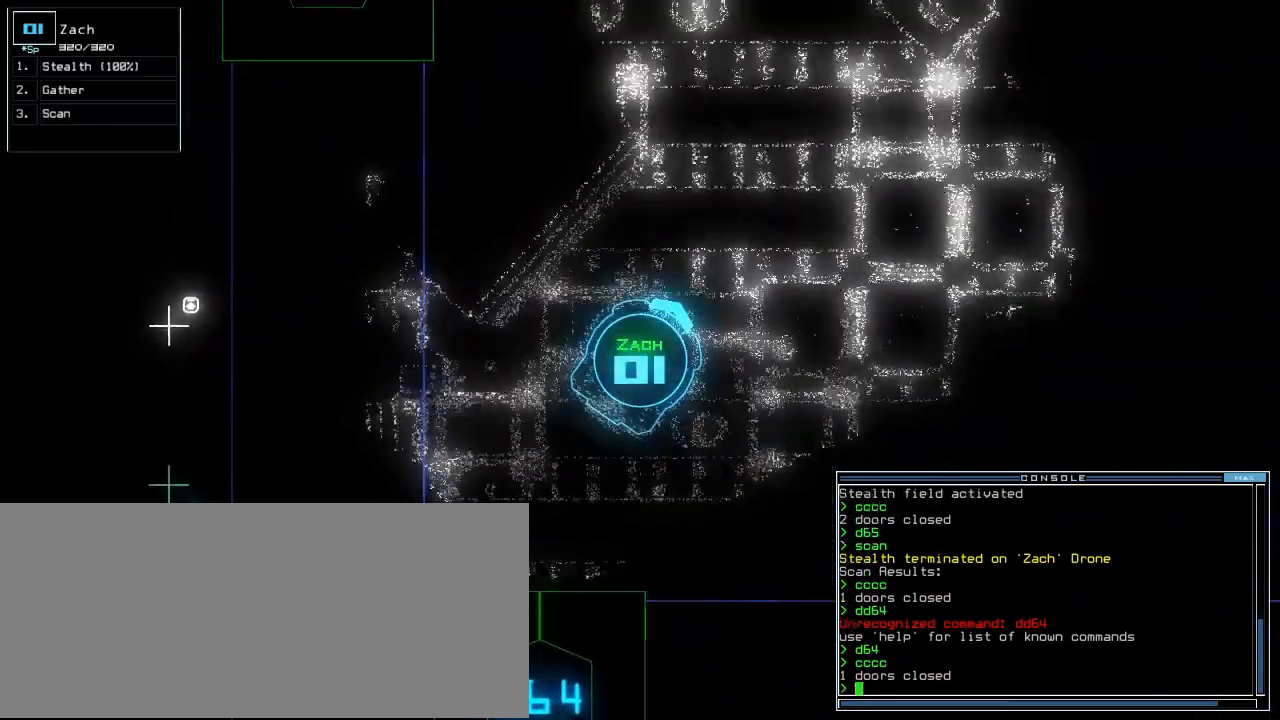
{"keys": ["up"], "events": [[60, "left", "down"], [140, "left", "up"], [280, "right", "down"], [400, "right", "up"]]}
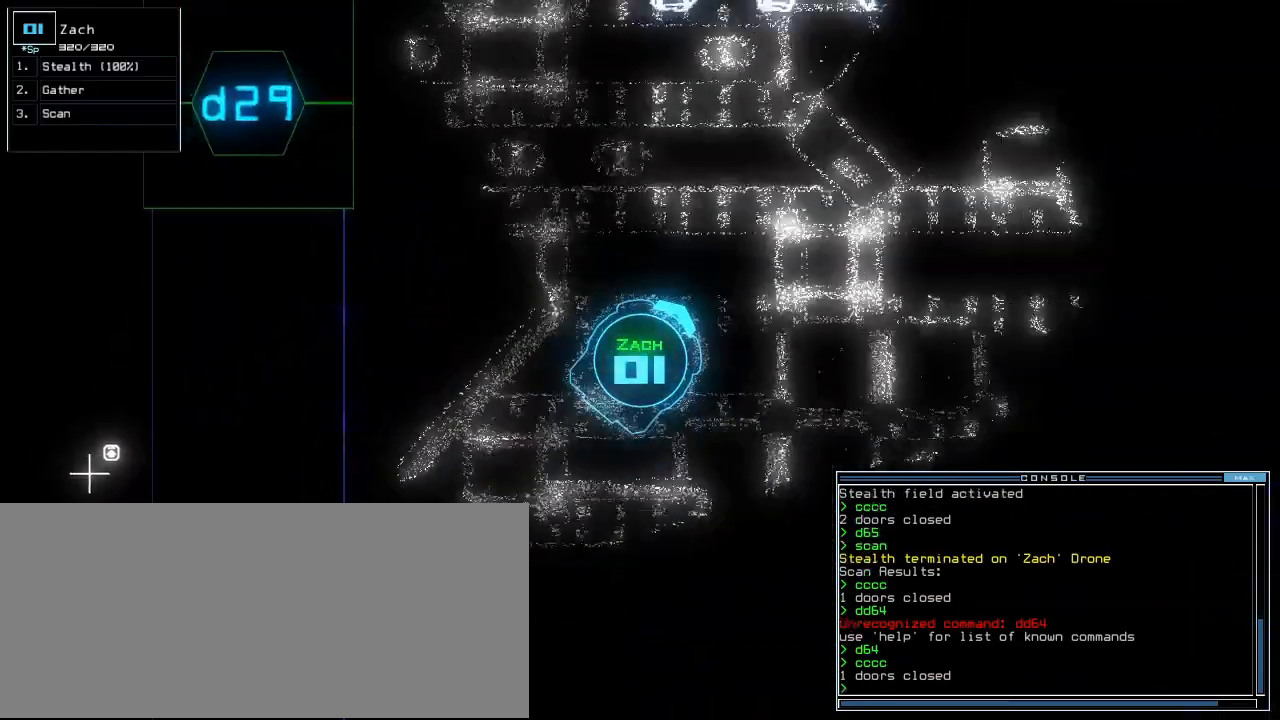
{"keys": ["right", "up"], "events": [[140, "right", "down"]]}
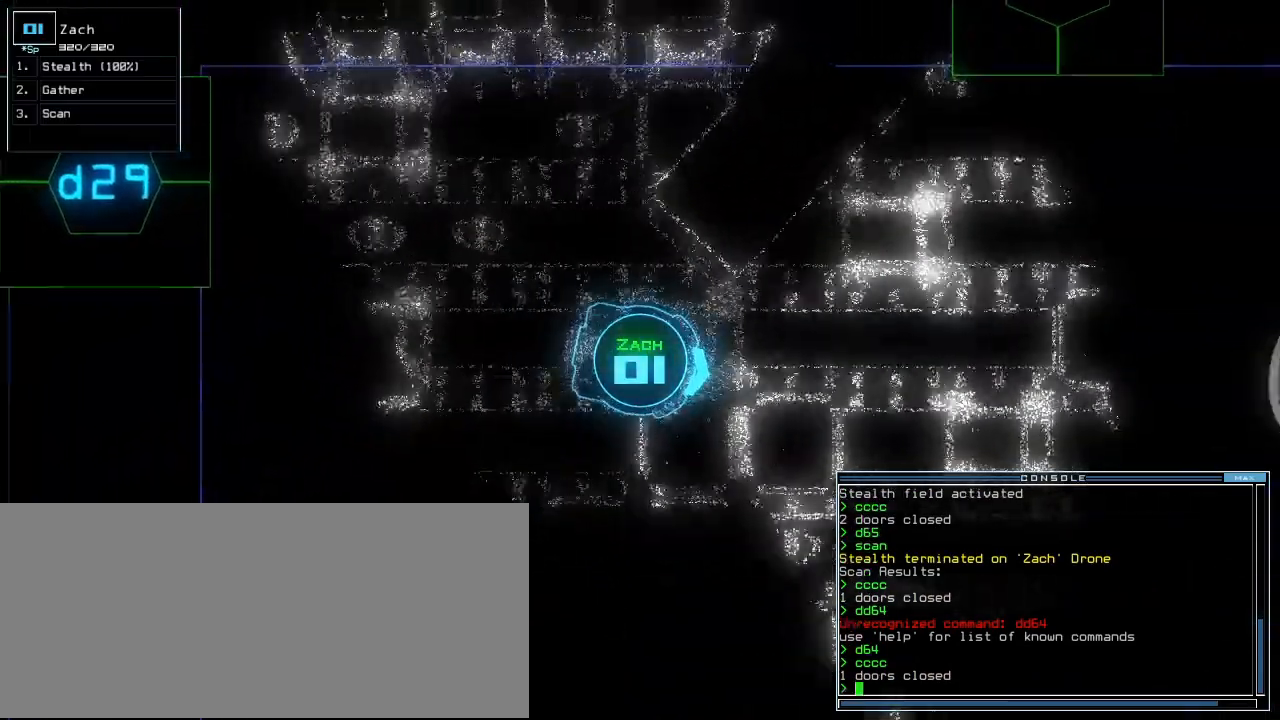
{"keys": ["left", "up"], "events": [[40, "right", "up"], [160, "left", "down"]]}
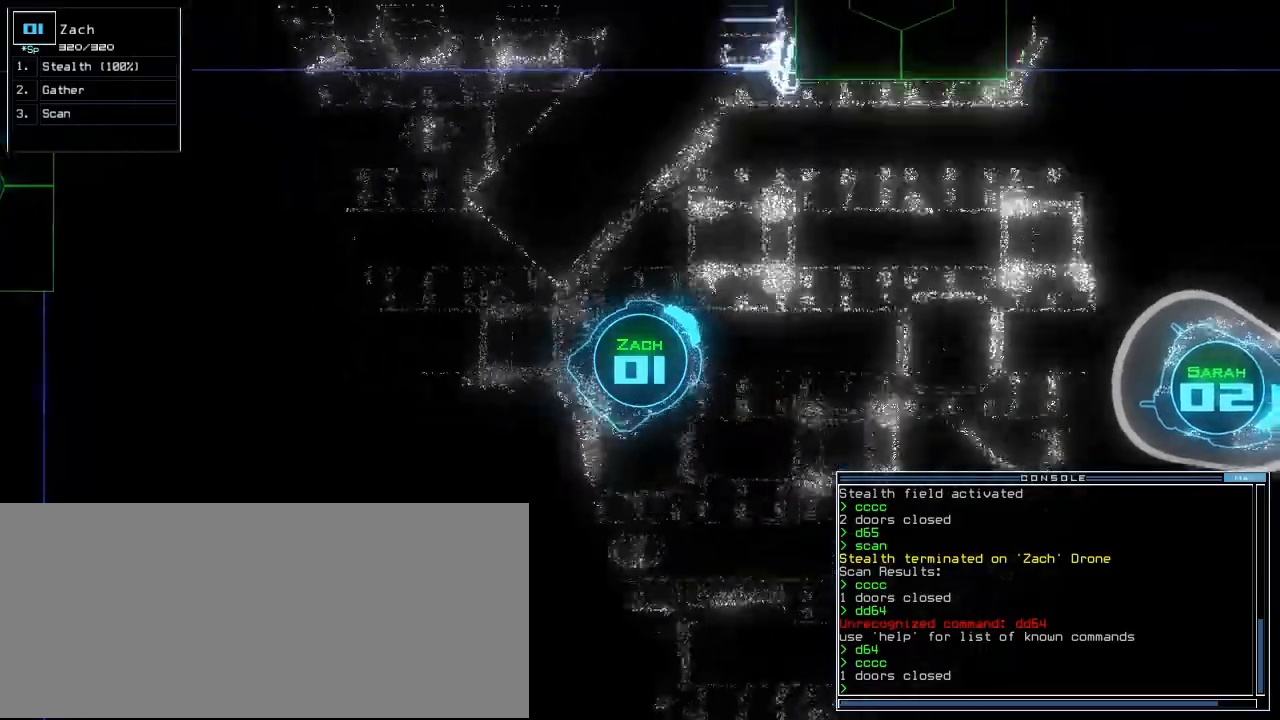
{"keys": ["d"], "events": [[20, "left", "up"], [460, "up", "up"], [480, "d", "down"]]}
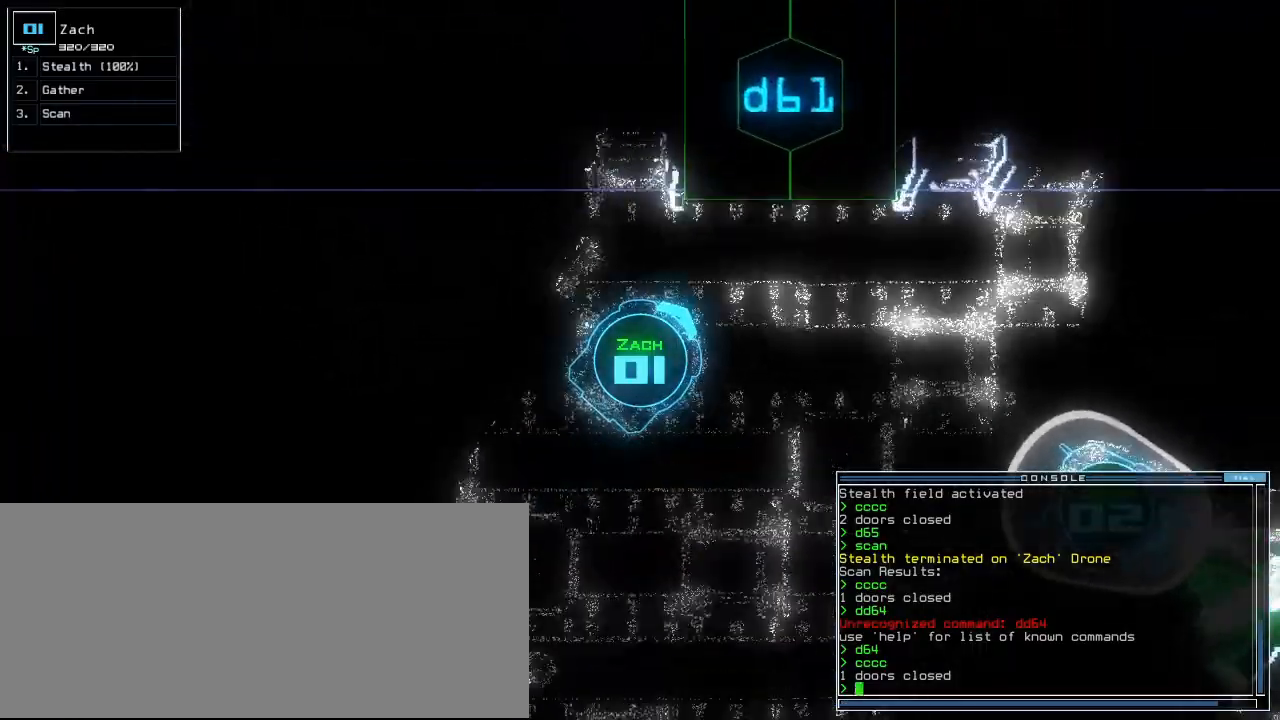
{"keys": [], "events": [[40, "d", "up"]]}
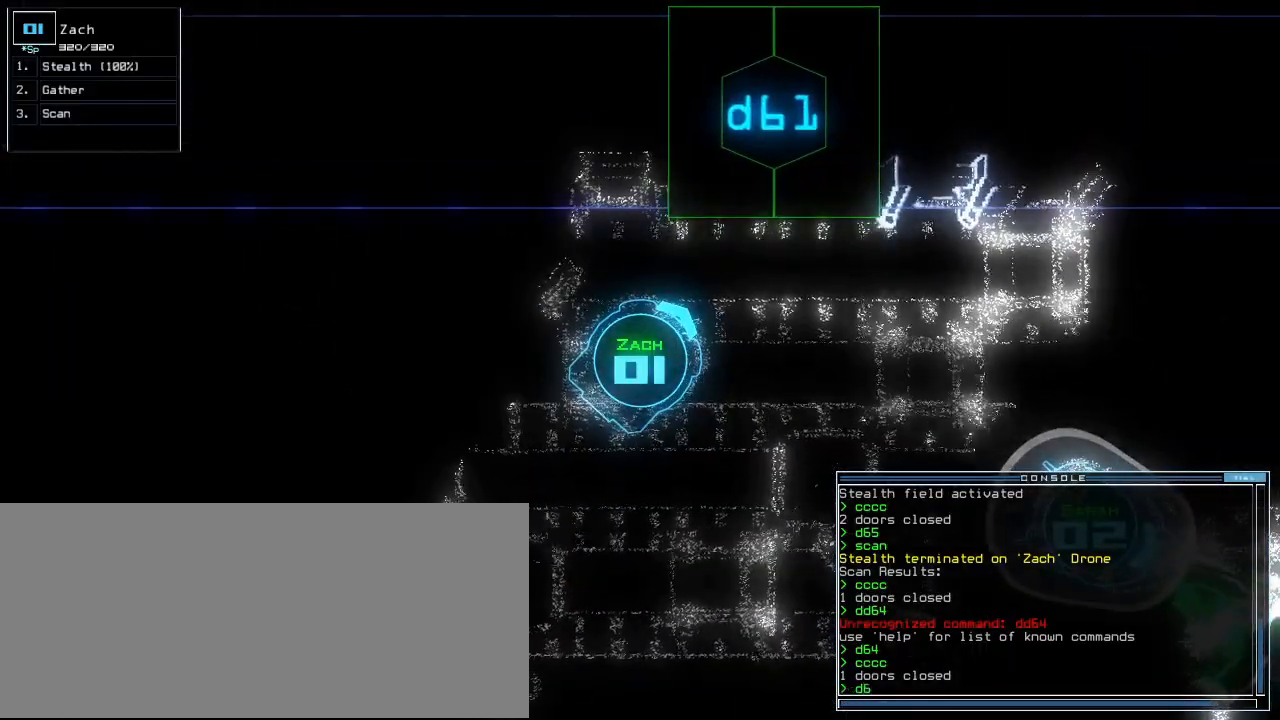
{"keys": [], "events": [[80, "1", "down"], [160, "1", "up"], [220, "return", "down"], [280, "return", "up"]]}
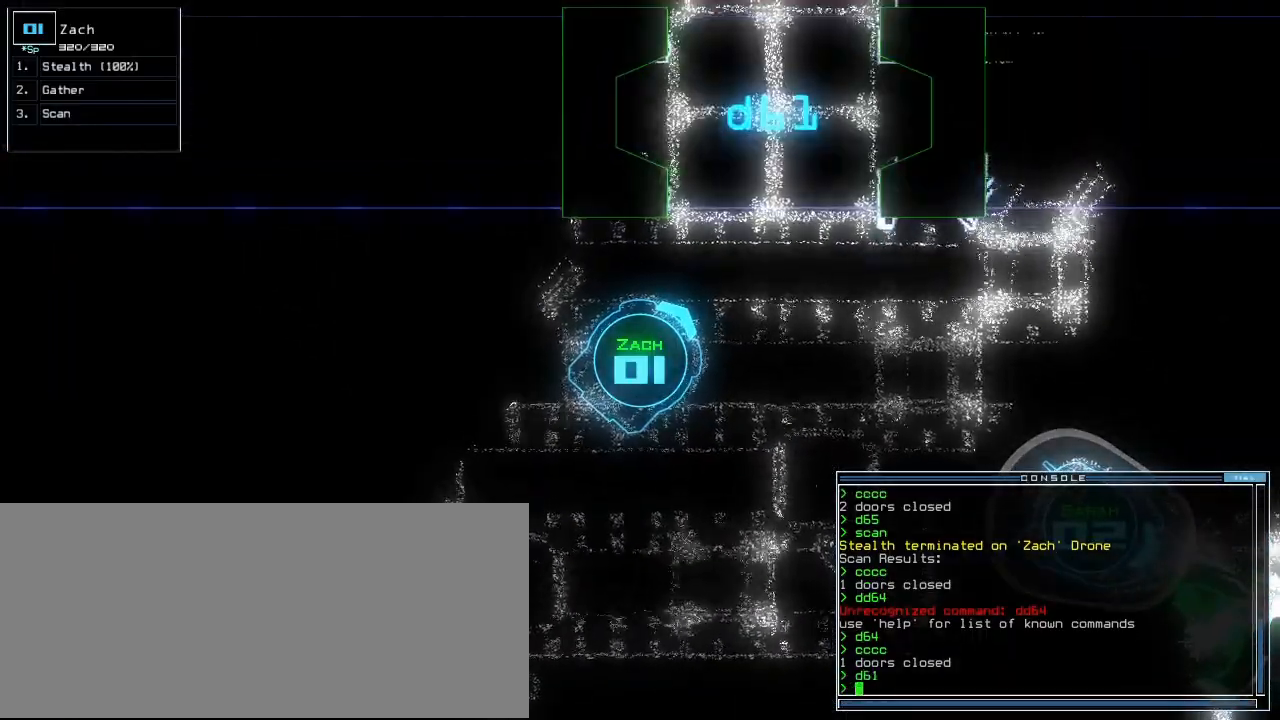
{"keys": ["left", "up"], "events": [[40, "2", "down"], [100, "left", "down"], [120, "2", "up"], [340, "up", "down"]]}
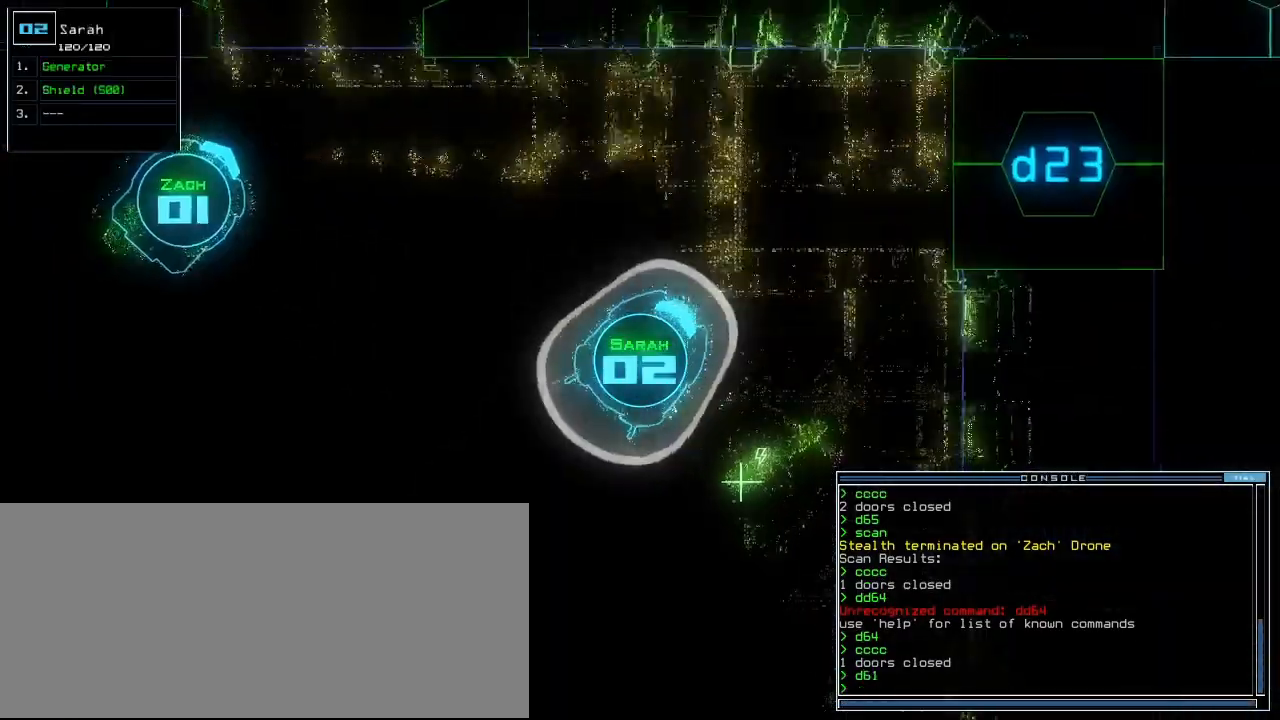
{"keys": ["left", "up"], "events": []}
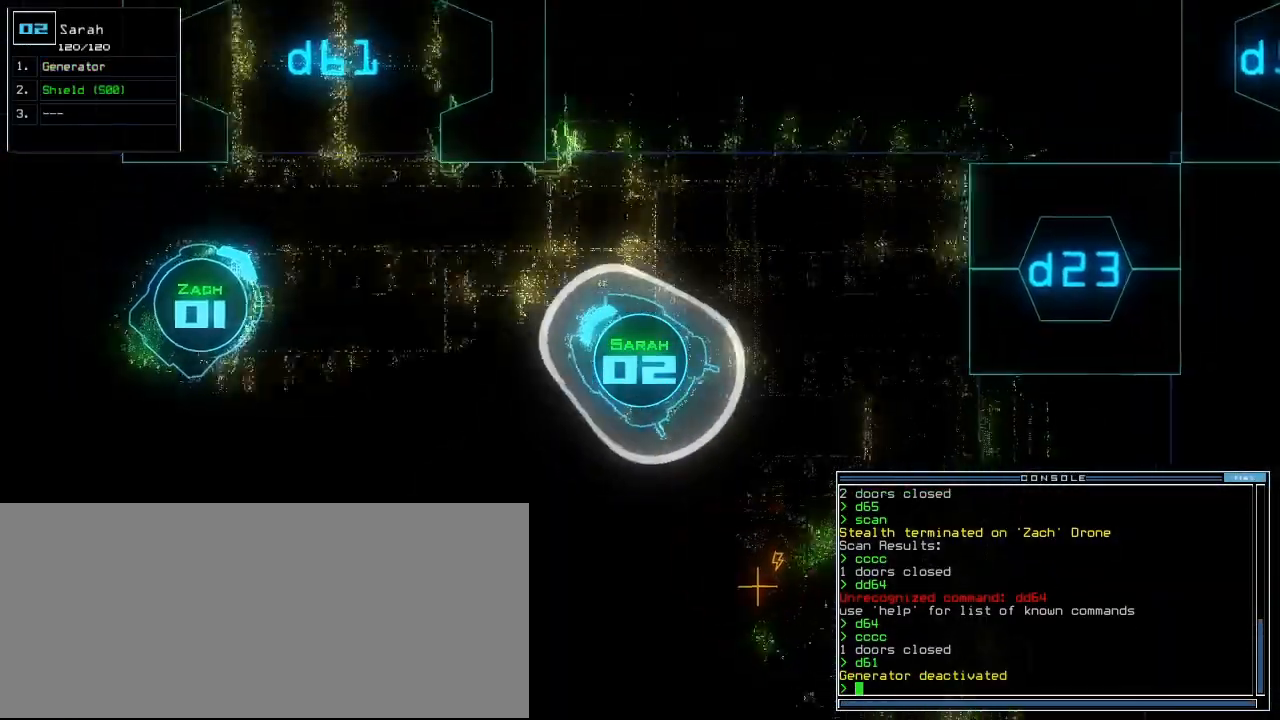
{"keys": ["up"], "events": [[60, "left", "up"]]}
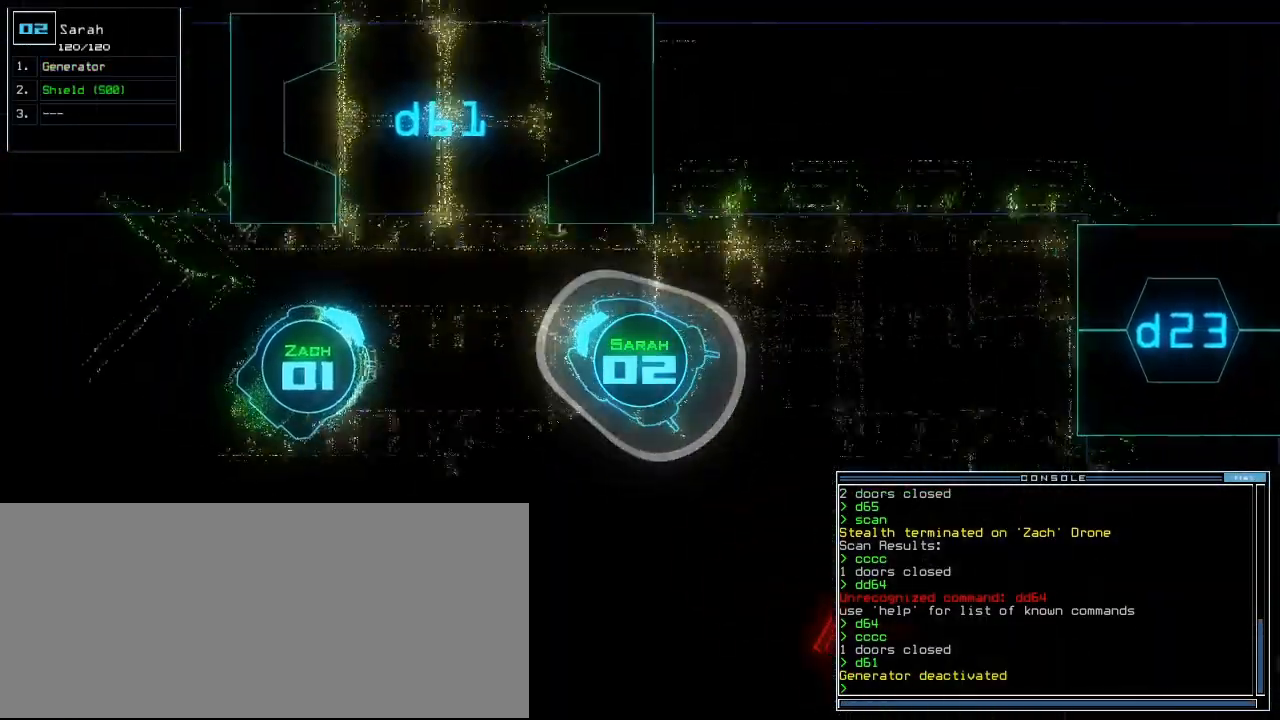
{"keys": ["up"], "events": [[360, "right", "down"], [460, "right", "up"]]}
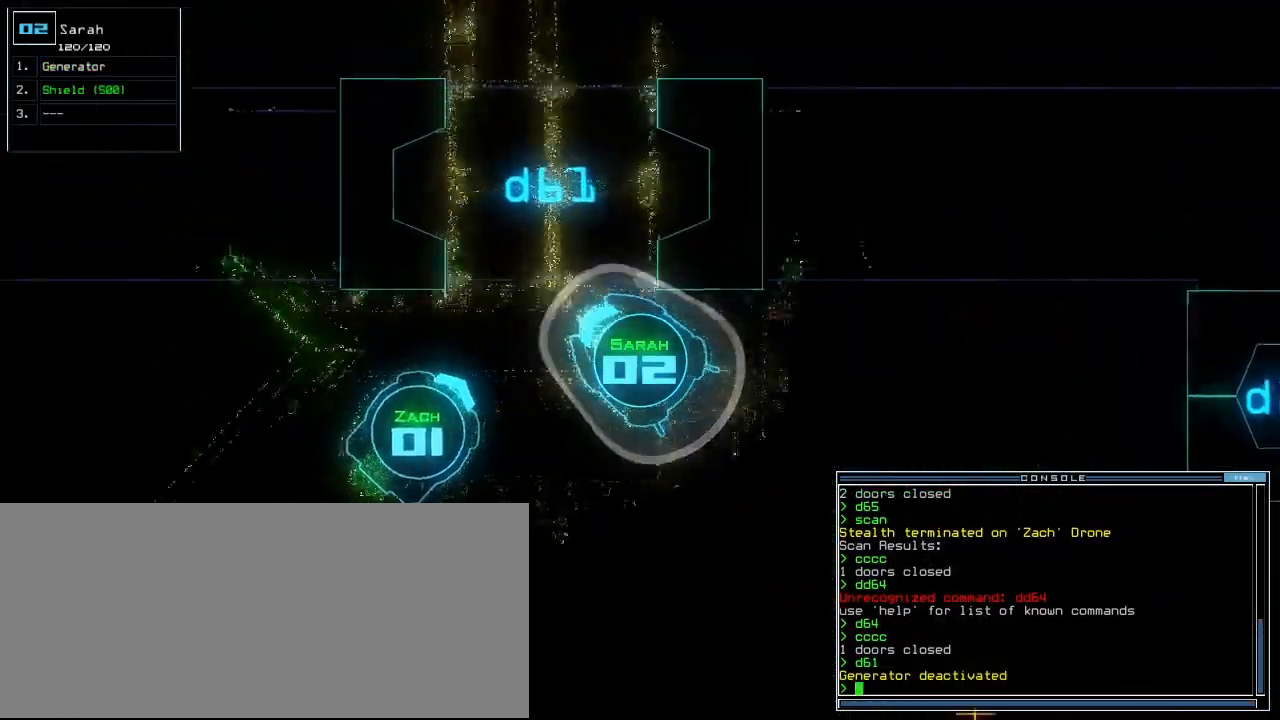
{"keys": ["up"], "events": [[80, "right", "down"], [160, "right", "up"], [220, "right", "down"], [300, "right", "up"], [360, "right", "down"], [480, "right", "up"]]}
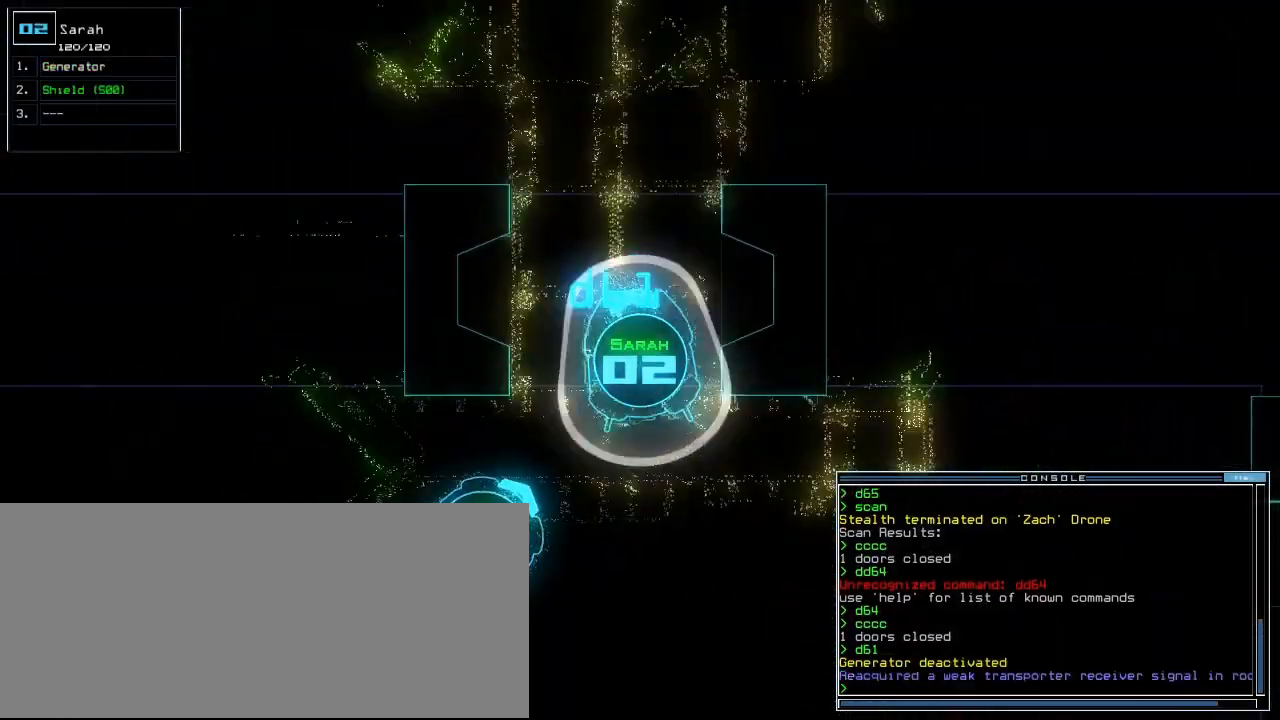
{"keys": ["up"]}
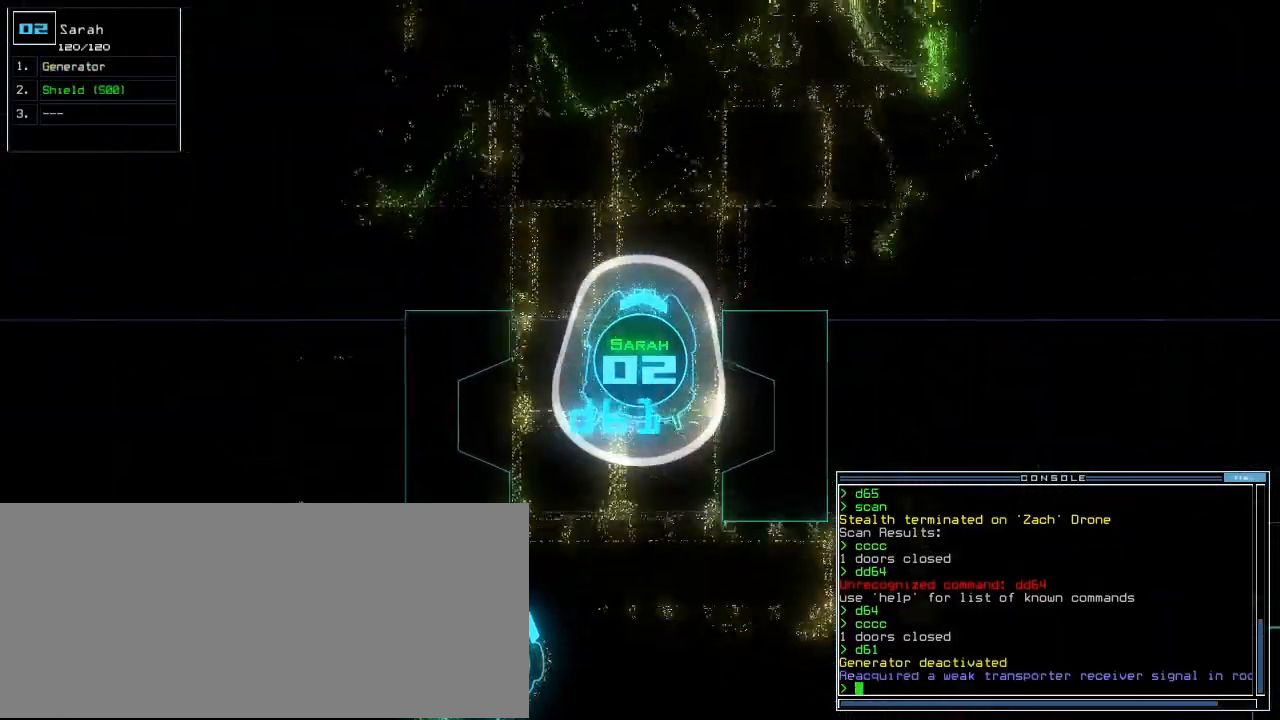
{"keys": ["return", "up"], "events": [[40, "n", "down"], [140, "n", "up"], [160, "space", "down"], [220, "space", "up"], [240, "right", "down"], [320, "1", "down"], [340, "right", "up"], [400, "1", "up"], [480, "return", "down"]]}
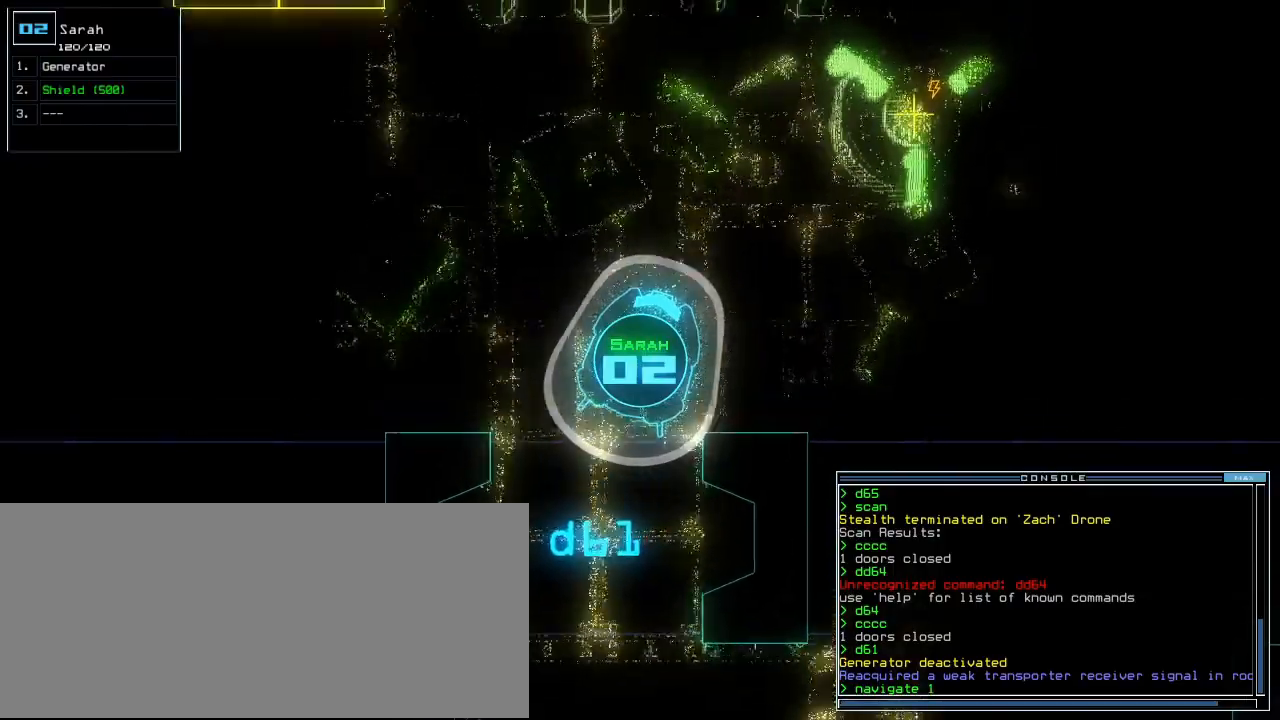
{"keys": ["up"], "events": [[40, "return", "up"], [180, "right", "down"], [440, "right", "up"]]}
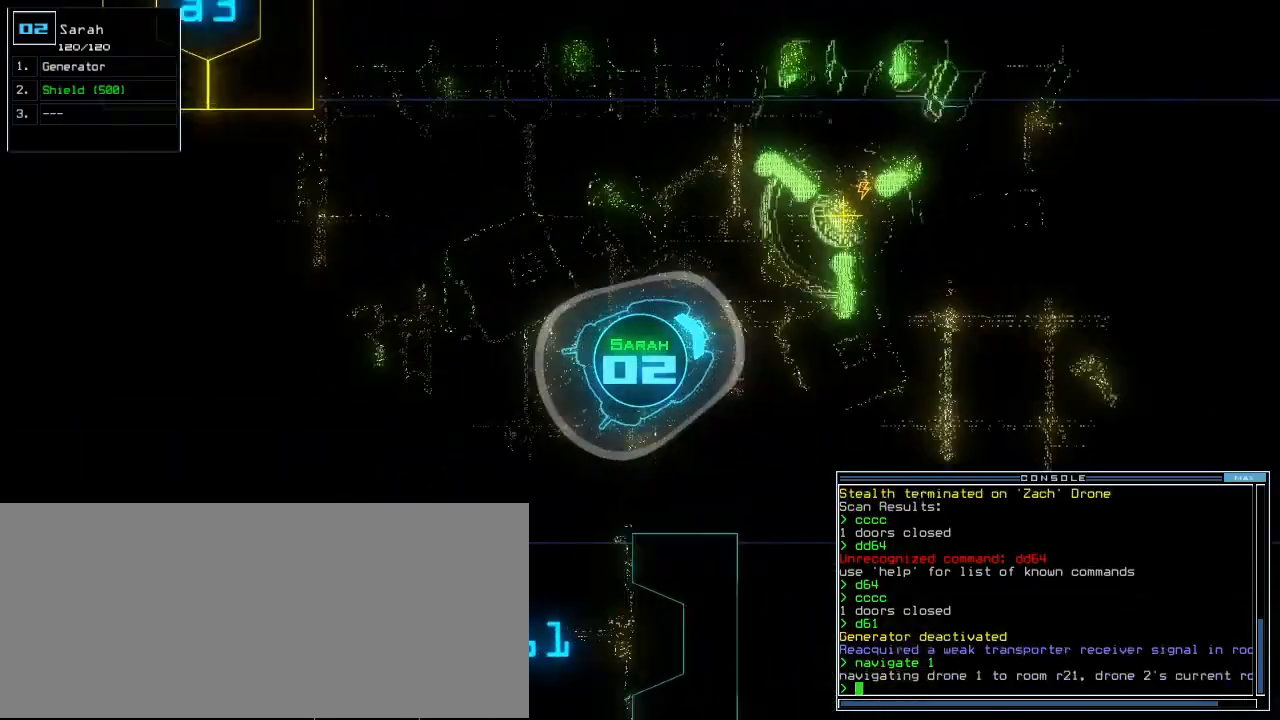
{"keys": ["up"], "events": [[100, "left", "down"], [200, "left", "up"], [340, "g", "down"], [380, "e", "down"], [440, "g", "up"], [480, "e", "up"]]}
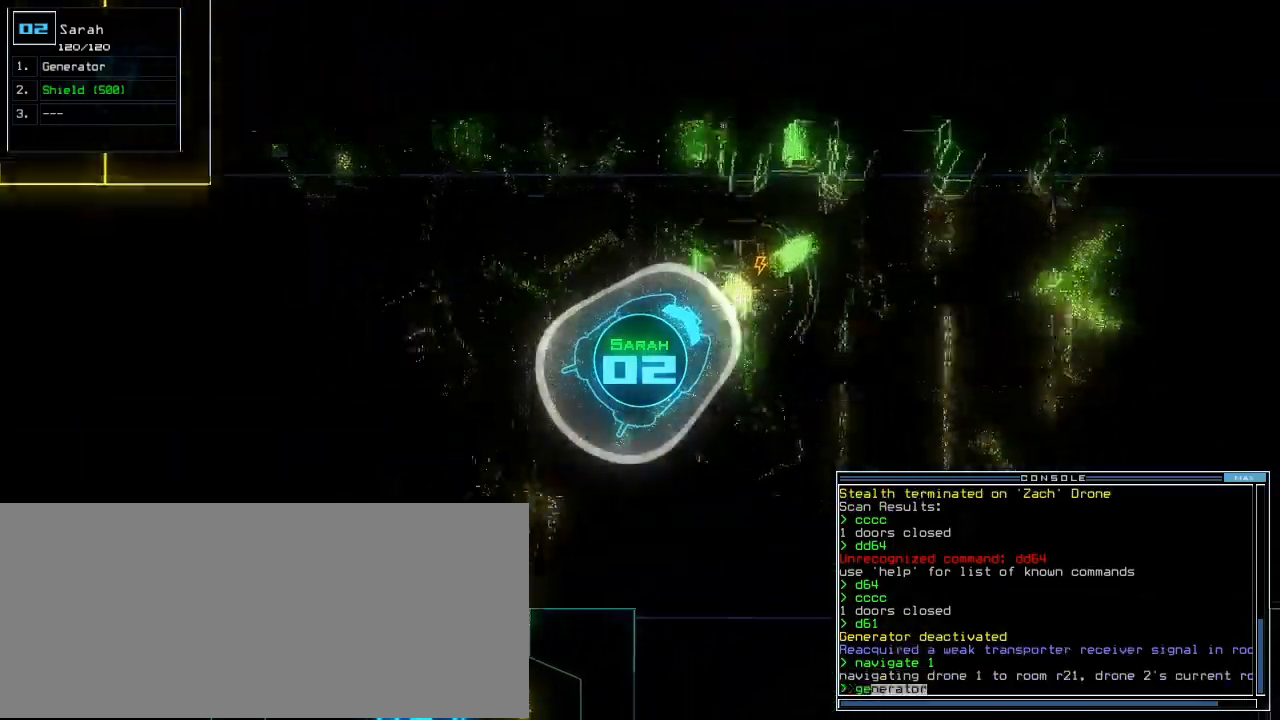
{"keys": [], "events": [[60, "up", "up"], [100, "return", "down"], [160, "return", "up"], [200, "space", "down"], [260, "space", "up"]]}
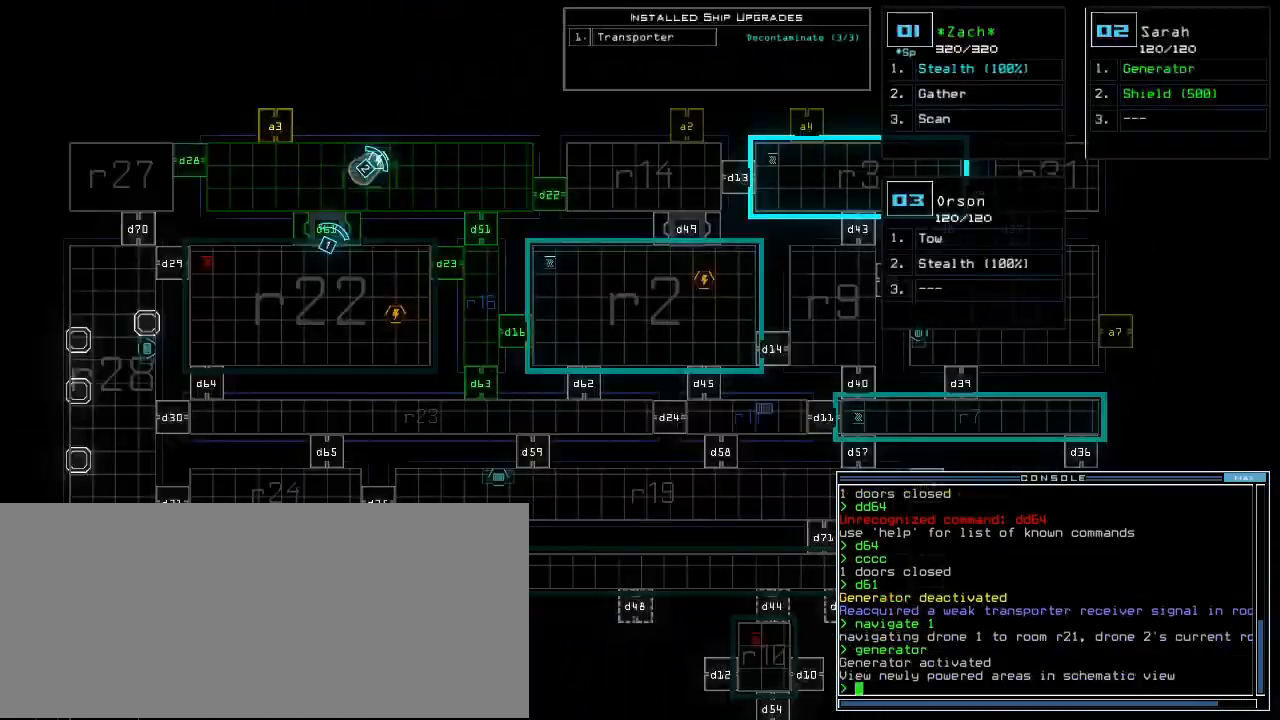
{"keys": ["left"]}
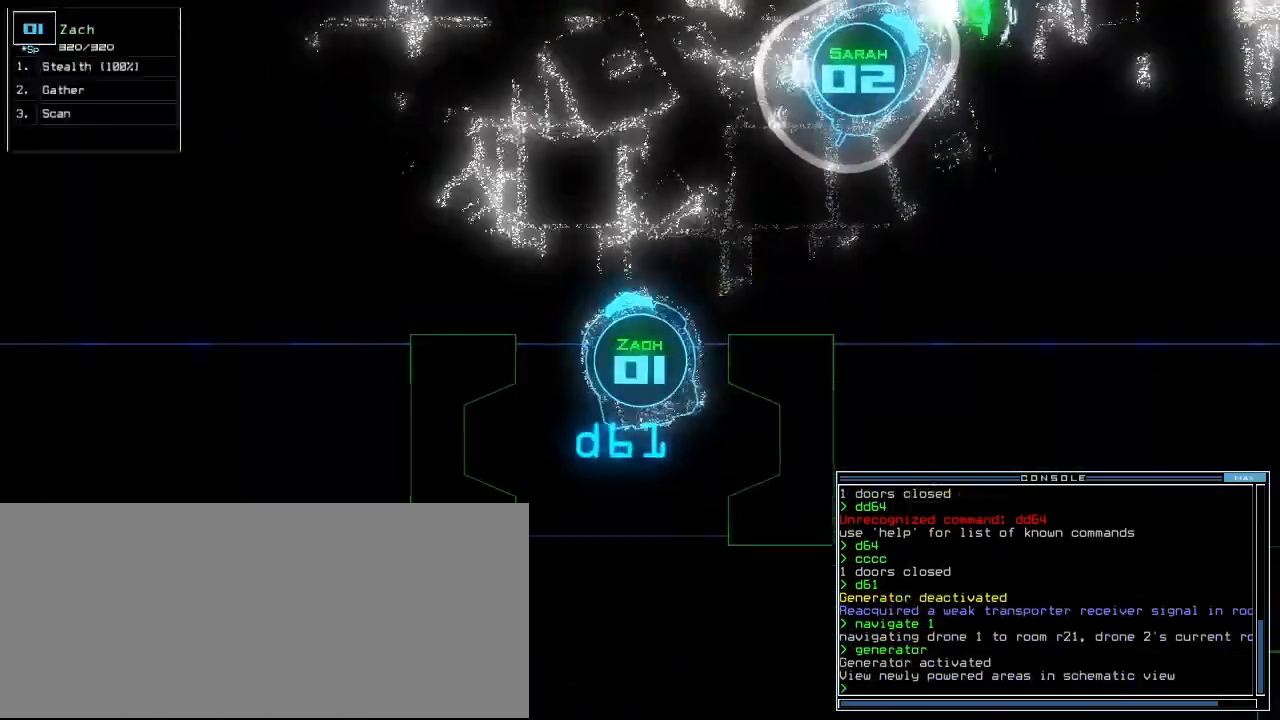
{"keys": ["up"], "events": [[140, "up", "down"], [160, "left", "up"], [360, "right", "down"], [440, "right", "up"]]}